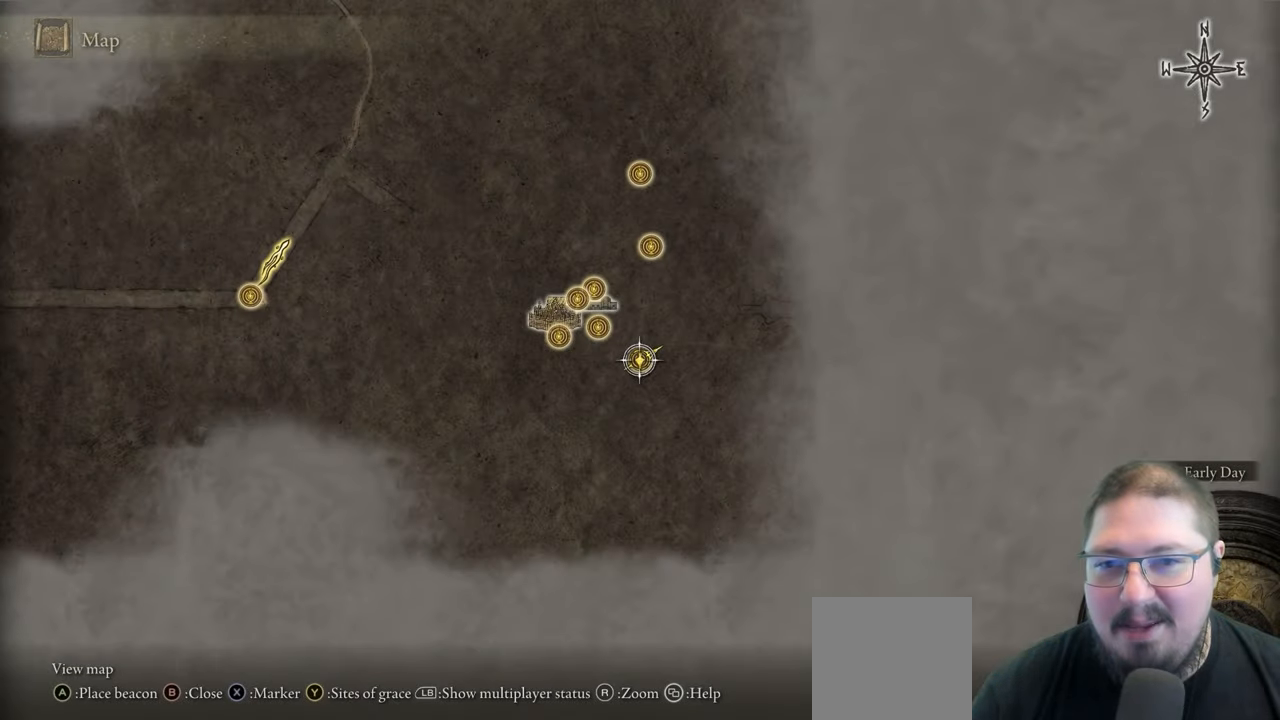
Gameplay with a controller (Xbox layout); each line is a JSON object with the inputs held at the frame after it (dt_ms = milliseconds from this image to that frame). "button_events" lists button changes between this image and that frame as [ms after this image, input, new state], when the widget could be followed in between (sticks are given only as held states).
{"dt_ms": 500, "buttons": [], "left_stick": "center", "right_stick": "down-left", "button_events": []}
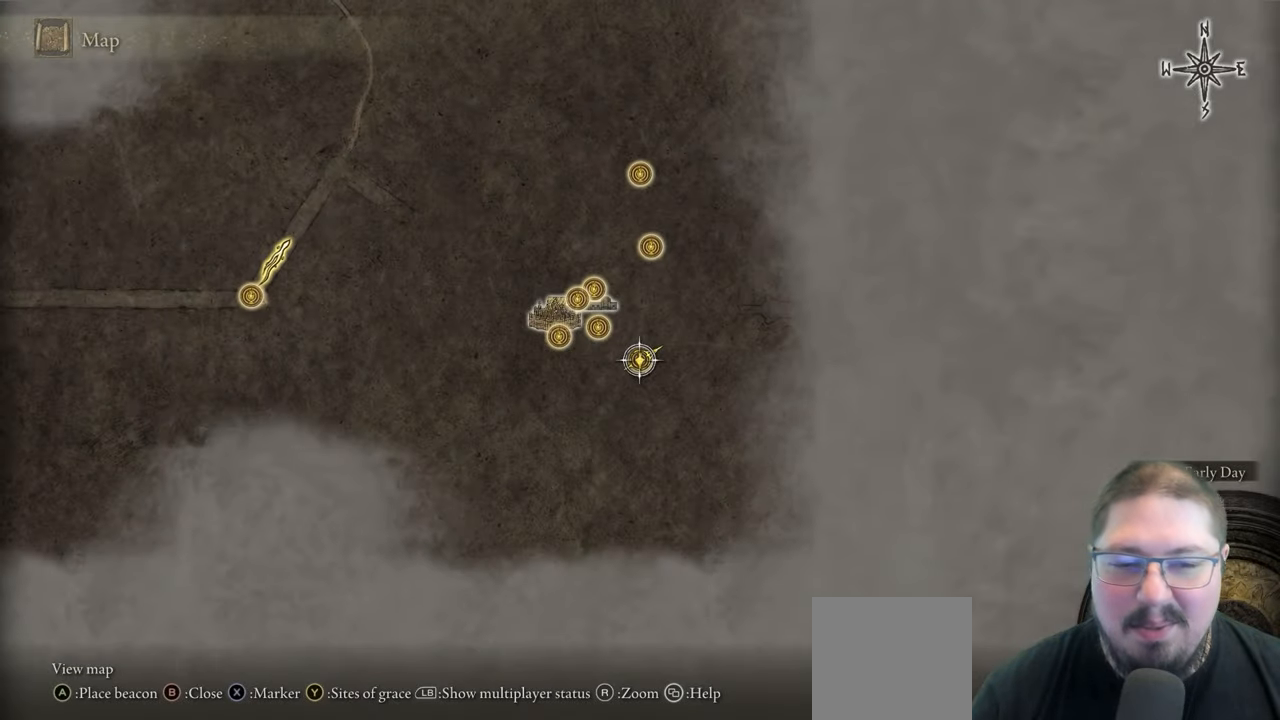
{"dt_ms": 500, "buttons": [], "left_stick": "down-left", "right_stick": "center", "button_events": []}
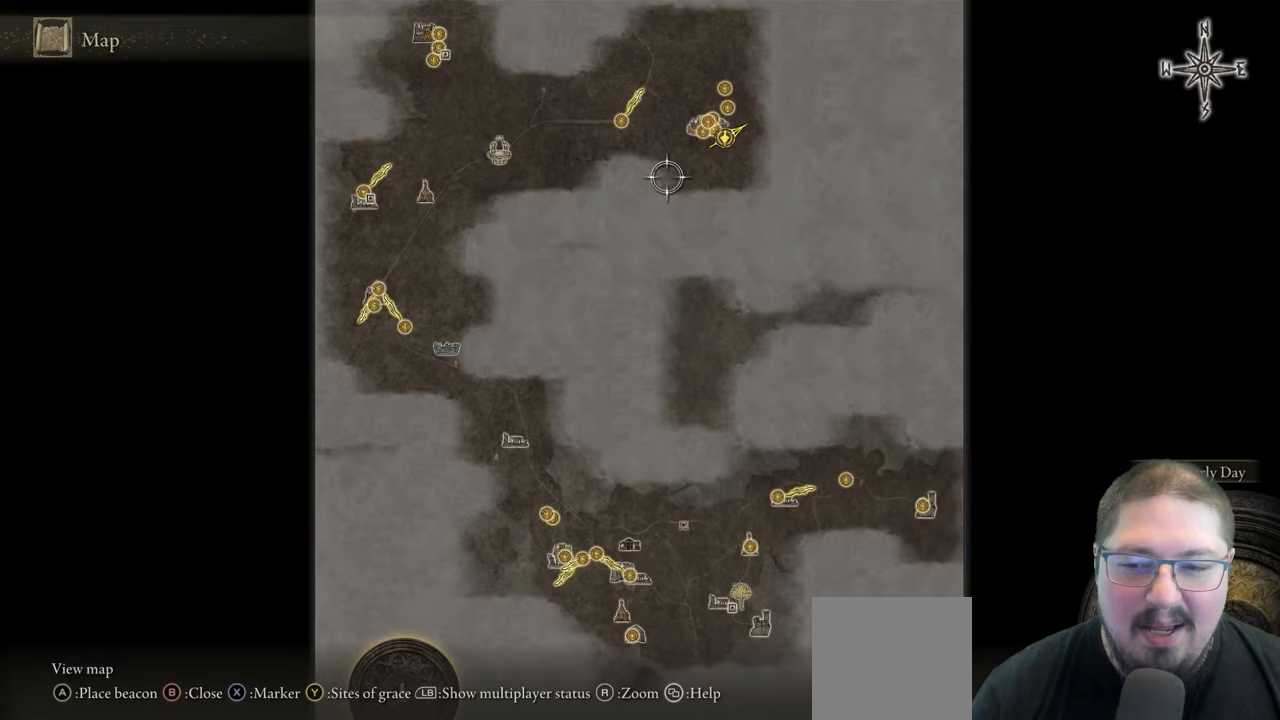
{"dt_ms": 500, "buttons": [], "left_stick": "down-left", "right_stick": "center", "button_events": []}
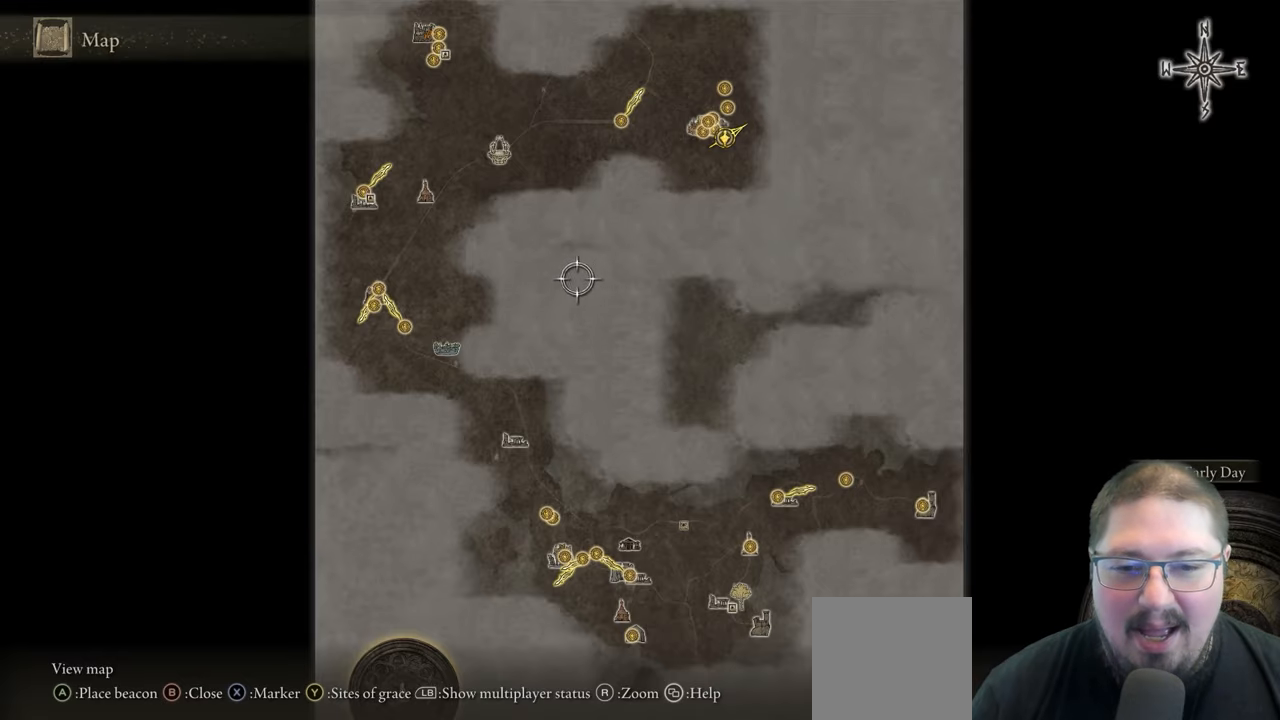
{"dt_ms": 500, "buttons": [], "left_stick": "down-left", "right_stick": "center", "button_events": []}
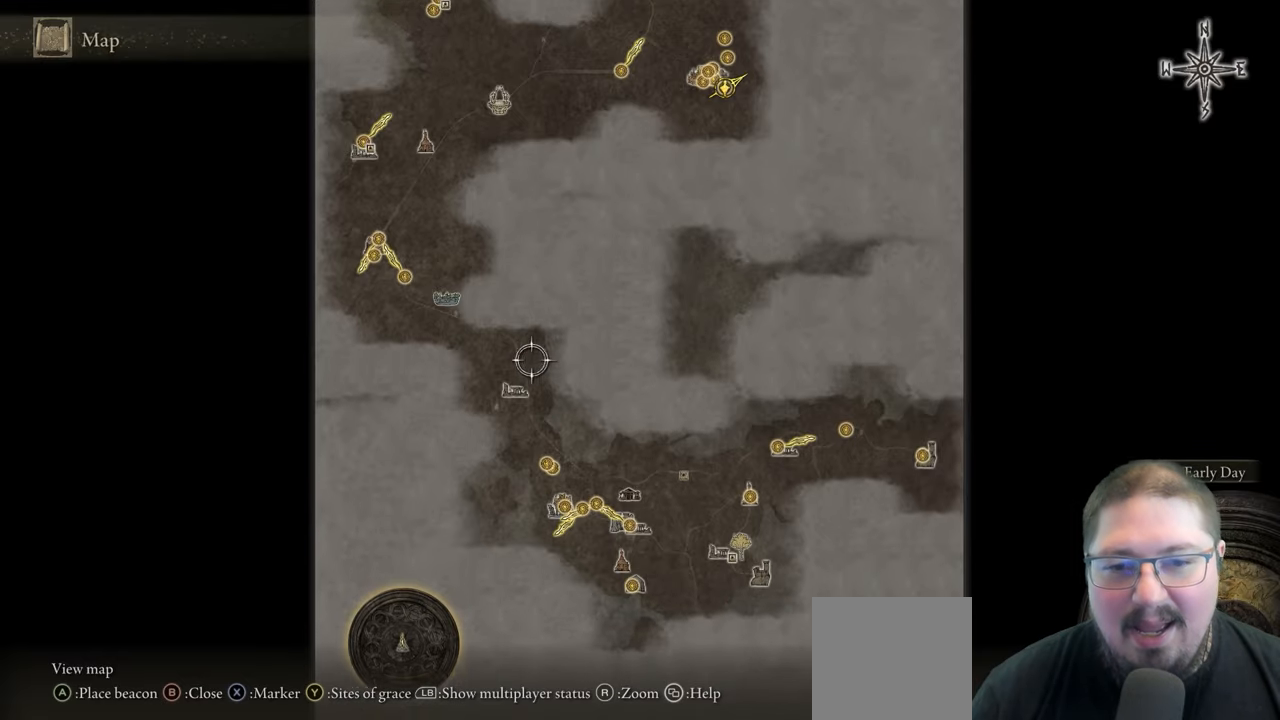
{"dt_ms": 500, "buttons": [], "left_stick": "down-left", "right_stick": "center", "button_events": []}
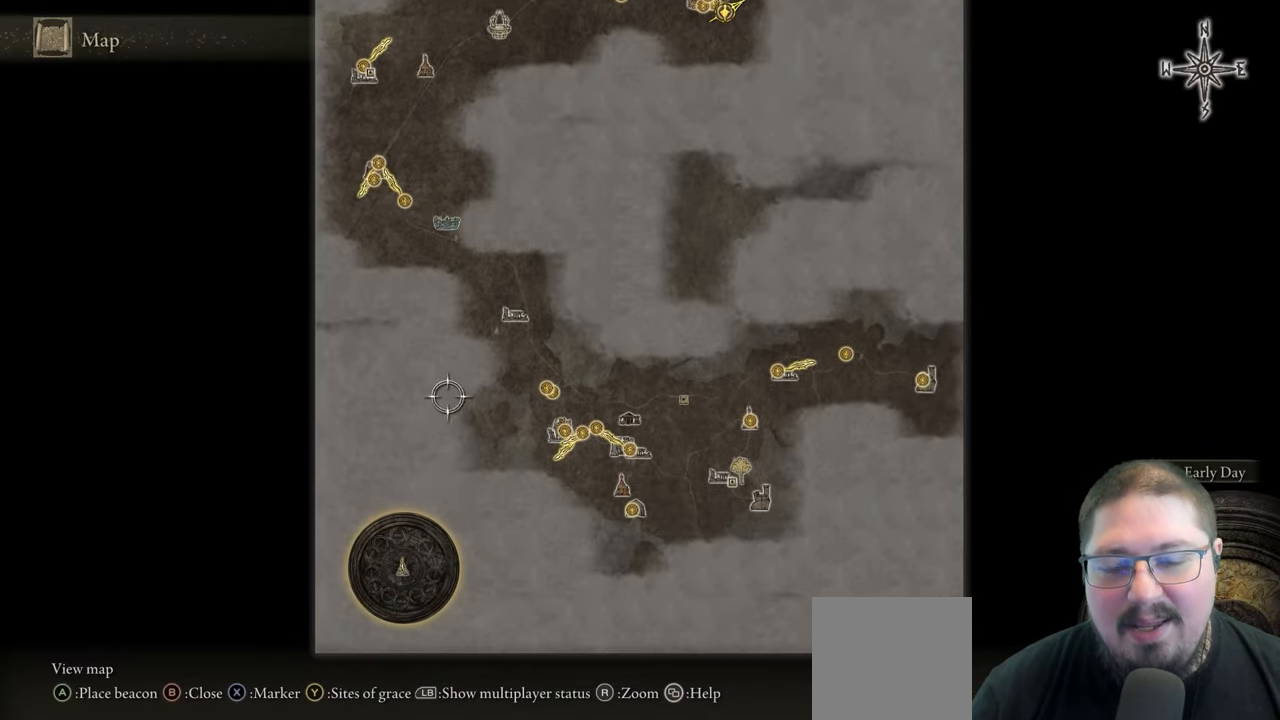
{"dt_ms": 1000, "buttons": [], "left_stick": "center", "right_stick": "center", "button_events": []}
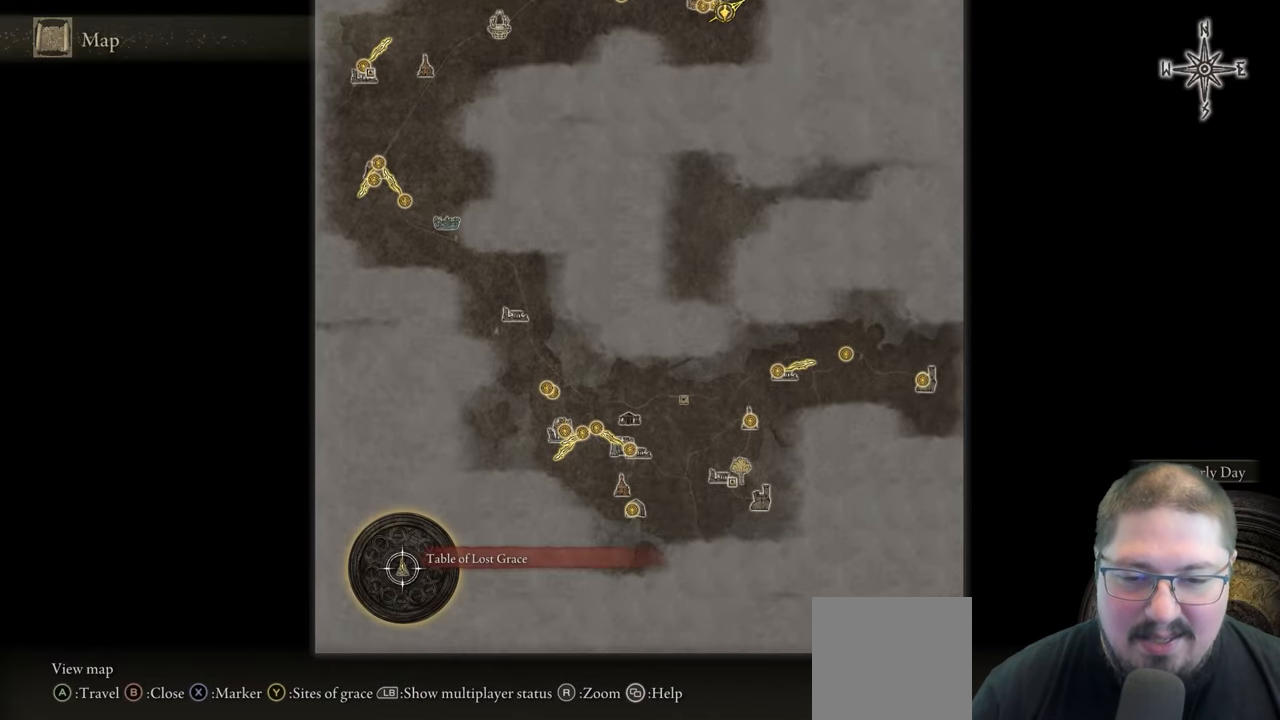
{"dt_ms": 500, "buttons": ["DPAD_LEFT"], "left_stick": "center", "right_stick": "center", "button_events": [[17, "A", "down"], [133, "A", "up"], [450, "DPAD_LEFT", "down"]]}
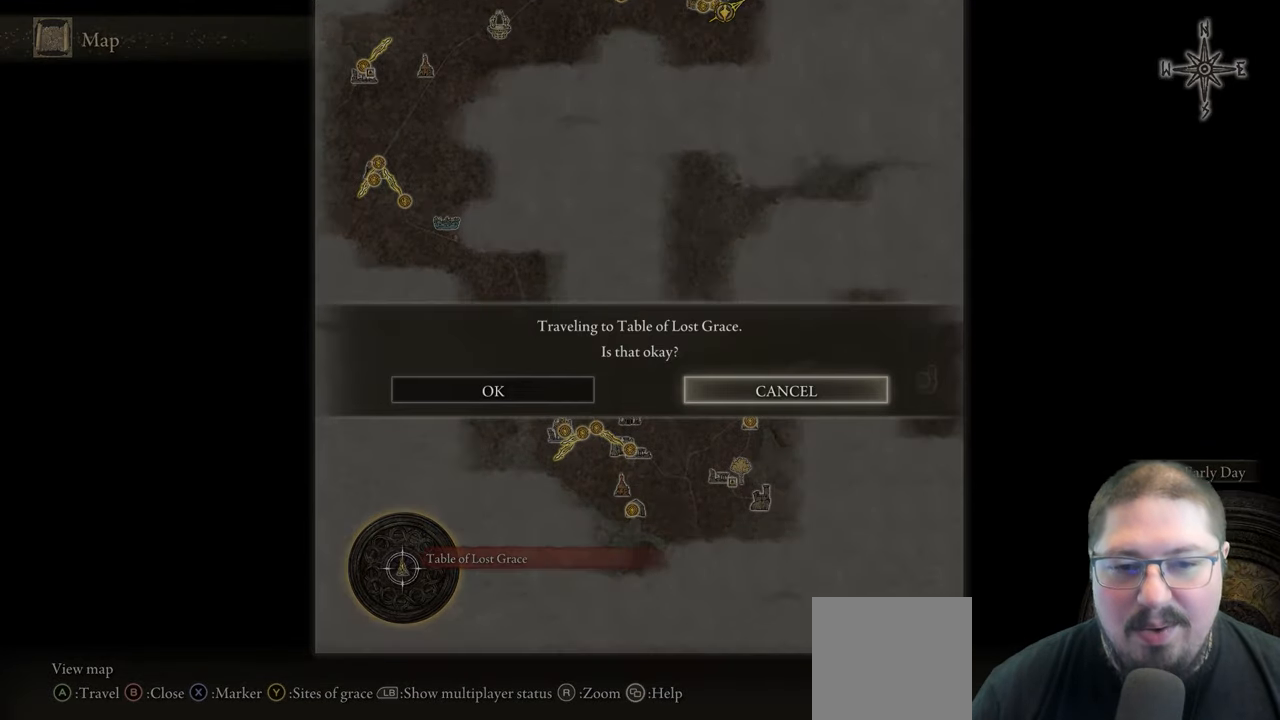
{"dt_ms": 500, "buttons": ["A"], "left_stick": "center", "right_stick": "center", "button_events": [[17, "DPAD_LEFT", "up"], [283, "DPAD_RIGHT", "down"], [383, "DPAD_RIGHT", "up"], [467, "A", "down"]]}
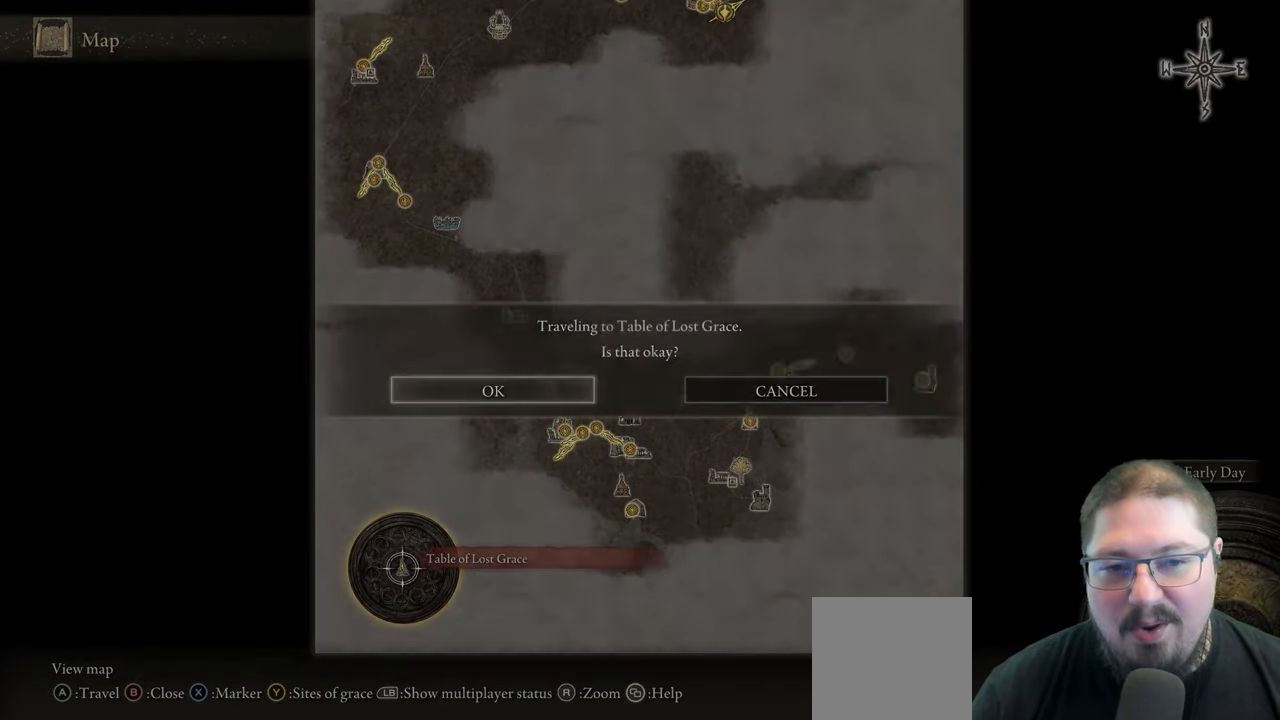
{"dt_ms": 500, "buttons": [], "left_stick": "center", "right_stick": "center", "button_events": [[50, "A", "up"]]}
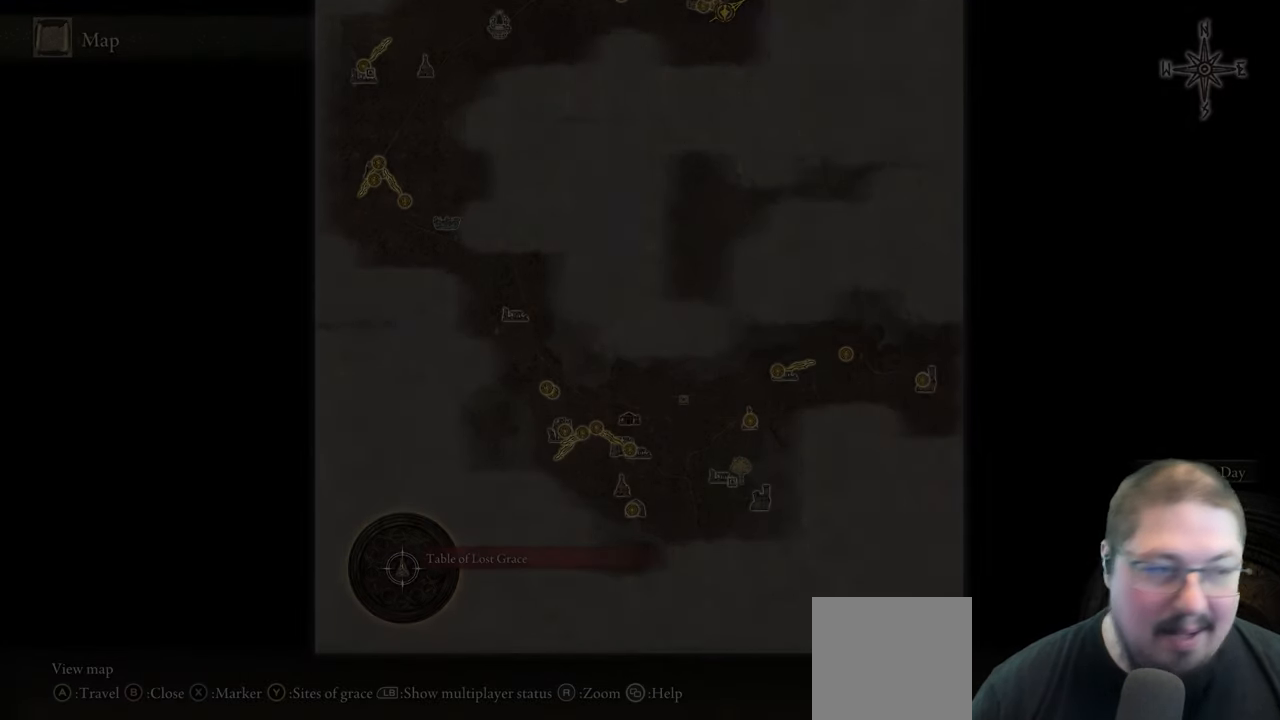
{"dt_ms": 500, "buttons": [], "left_stick": "center", "right_stick": "center", "button_events": []}
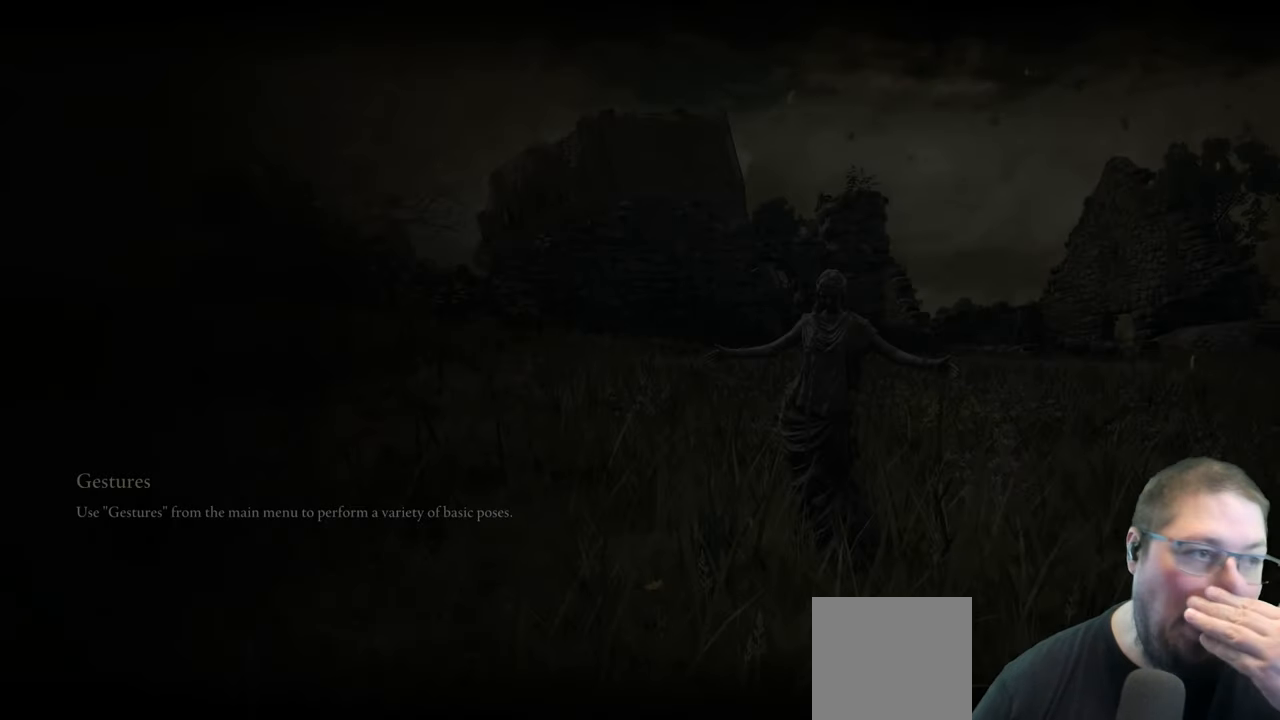
{"dt_ms": 500, "buttons": [], "left_stick": "center", "right_stick": "center", "button_events": []}
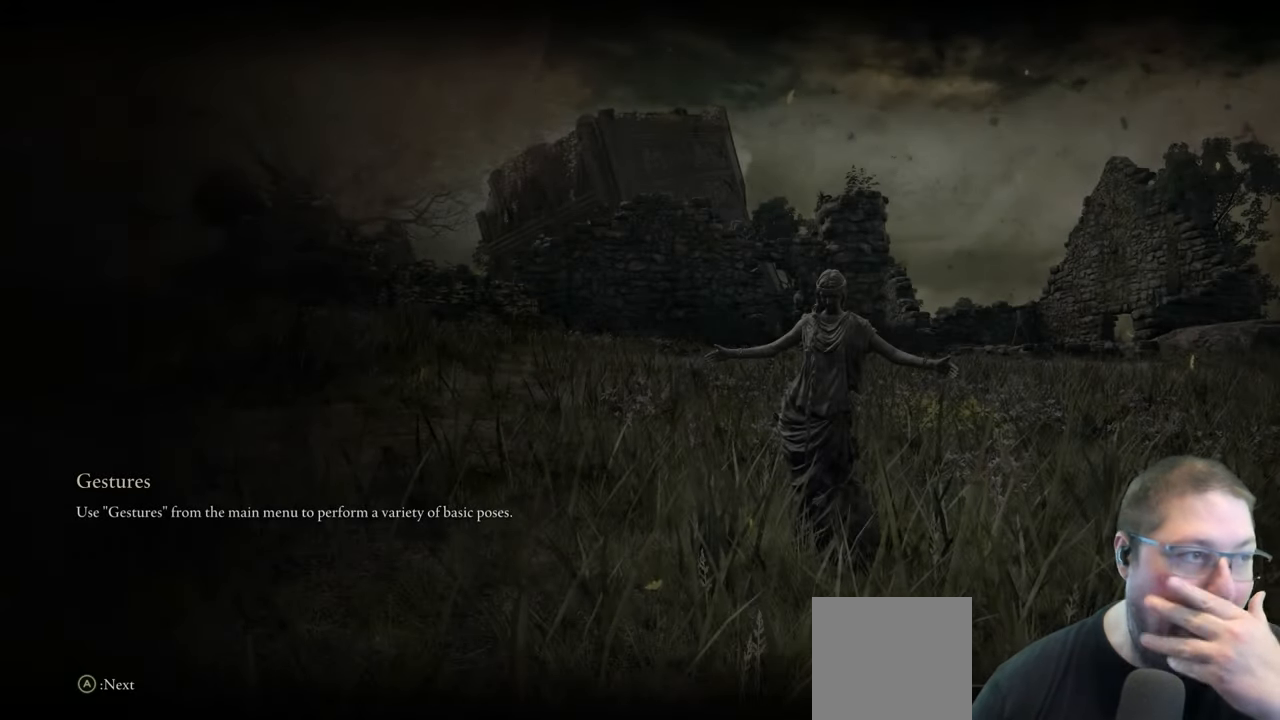
{"dt_ms": 500, "buttons": [], "left_stick": "center", "right_stick": "center", "button_events": []}
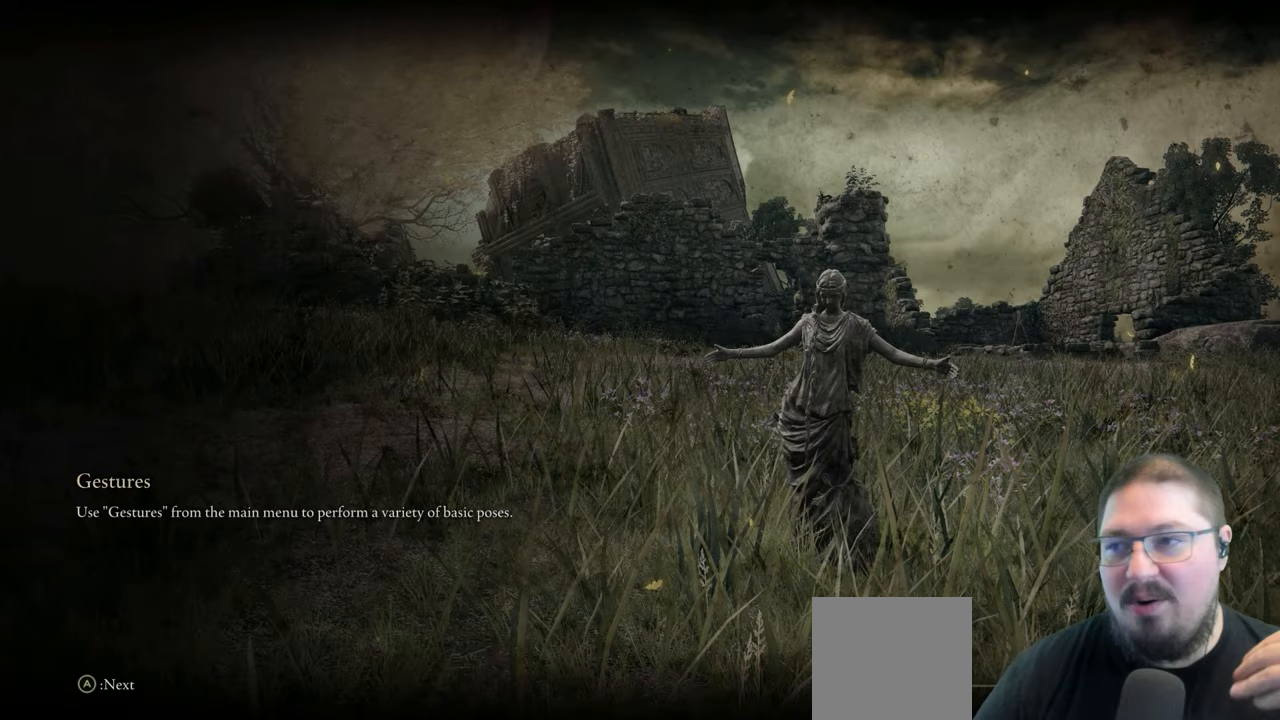
{"dt_ms": 500, "buttons": [], "left_stick": "center", "right_stick": "center", "button_events": []}
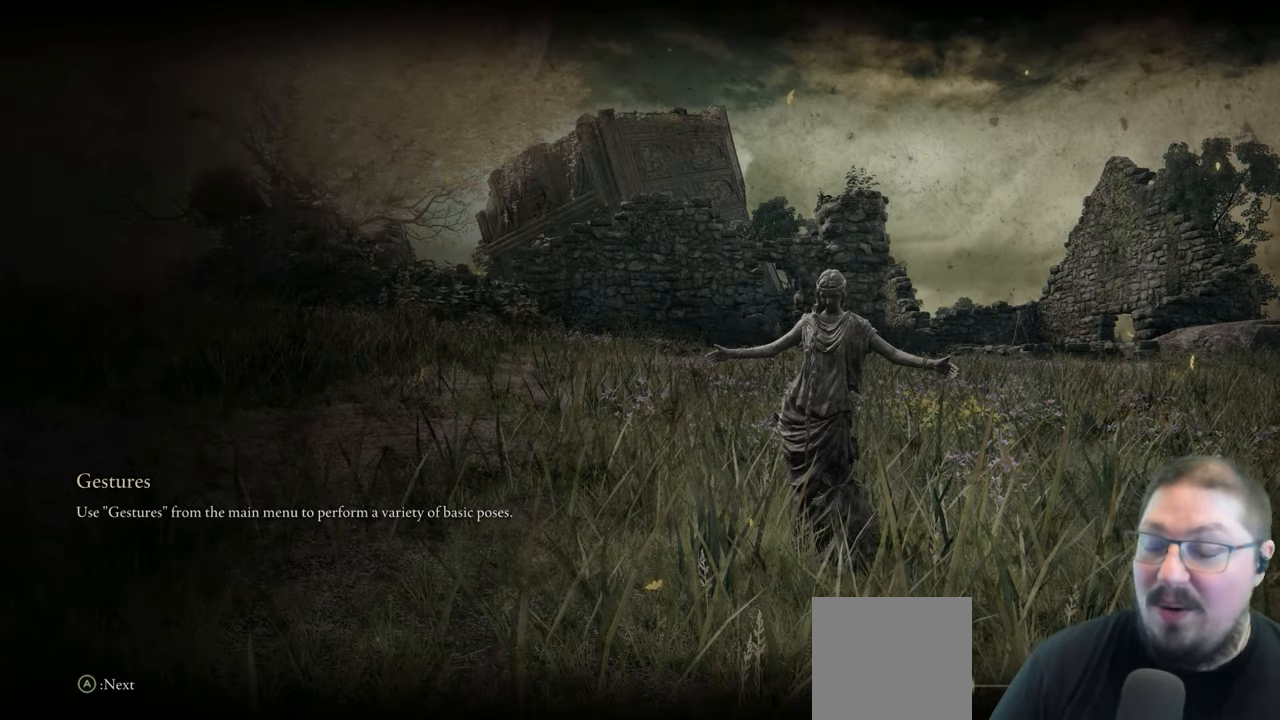
{"dt_ms": 500, "buttons": [], "left_stick": "center", "right_stick": "center", "button_events": []}
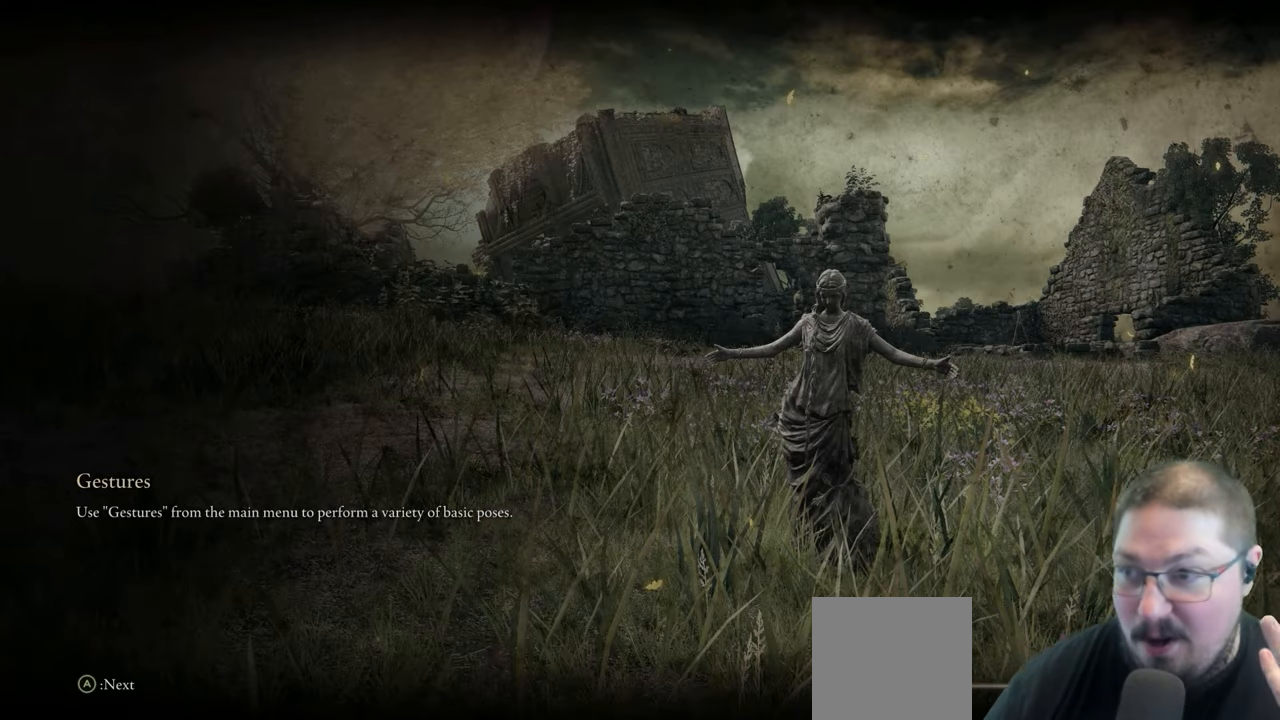
{"dt_ms": 500, "buttons": [], "left_stick": "center", "right_stick": "center", "button_events": []}
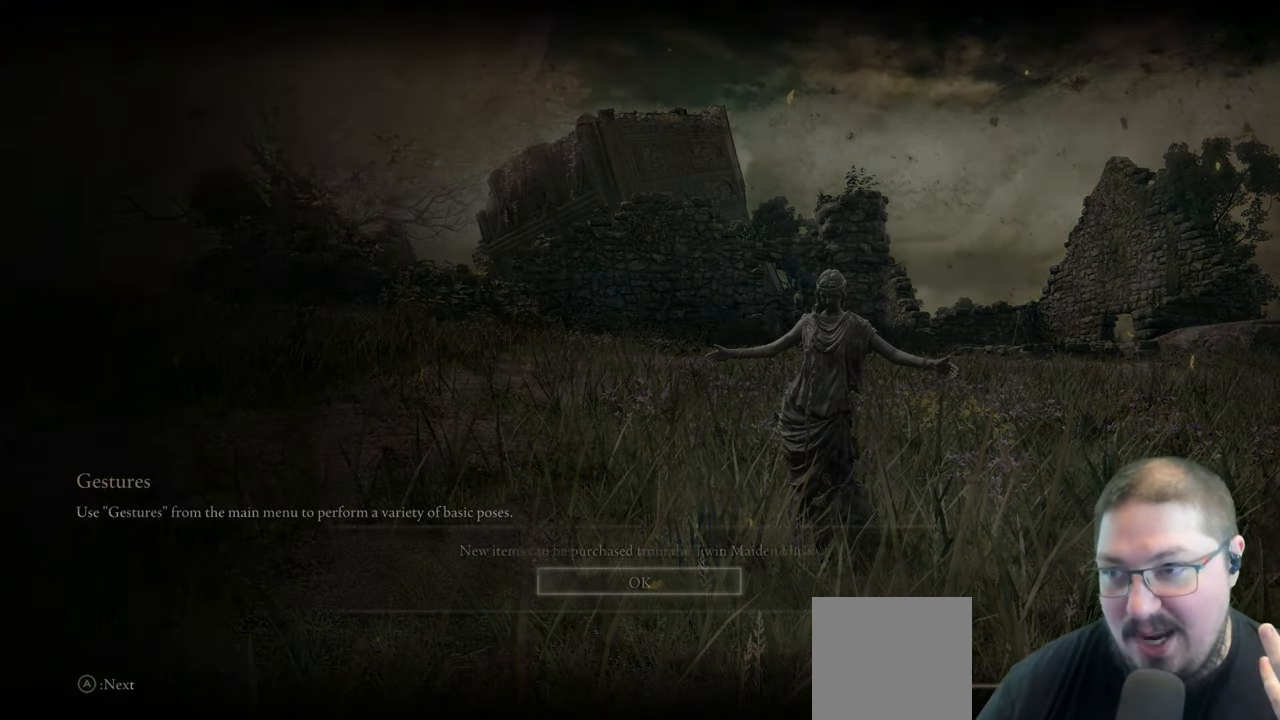
{"dt_ms": 500, "buttons": [], "left_stick": "center", "right_stick": "center", "button_events": []}
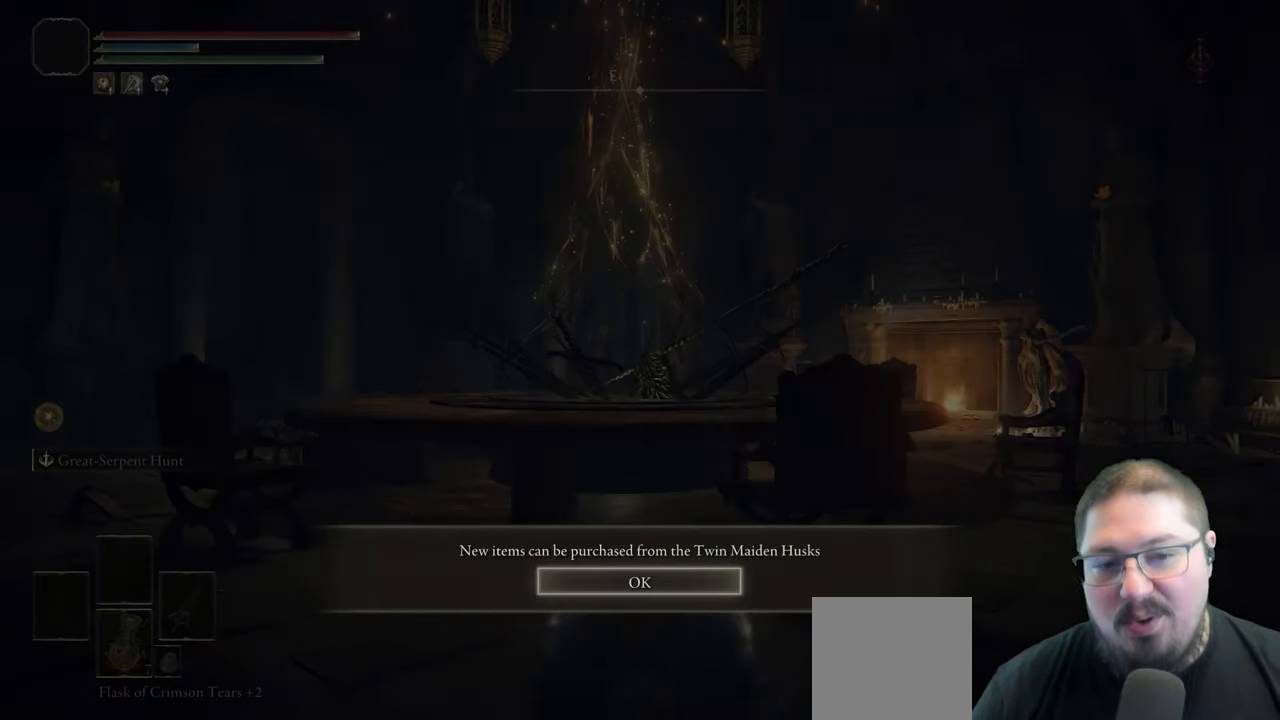
{"dt_ms": 500, "buttons": [], "left_stick": "up-right", "right_stick": "center", "button_events": []}
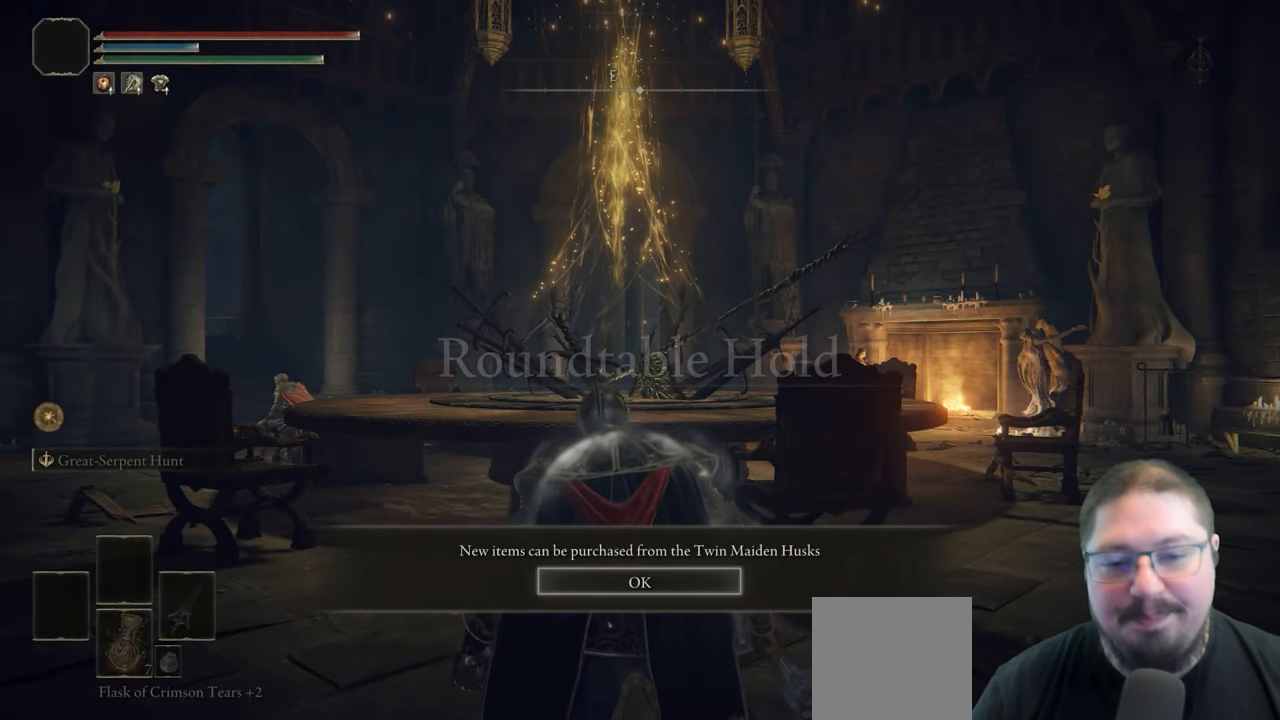
{"dt_ms": 500, "buttons": [], "left_stick": "up-right", "right_stick": "center", "button_events": [[383, "A", "down"], [500, "A", "up"]]}
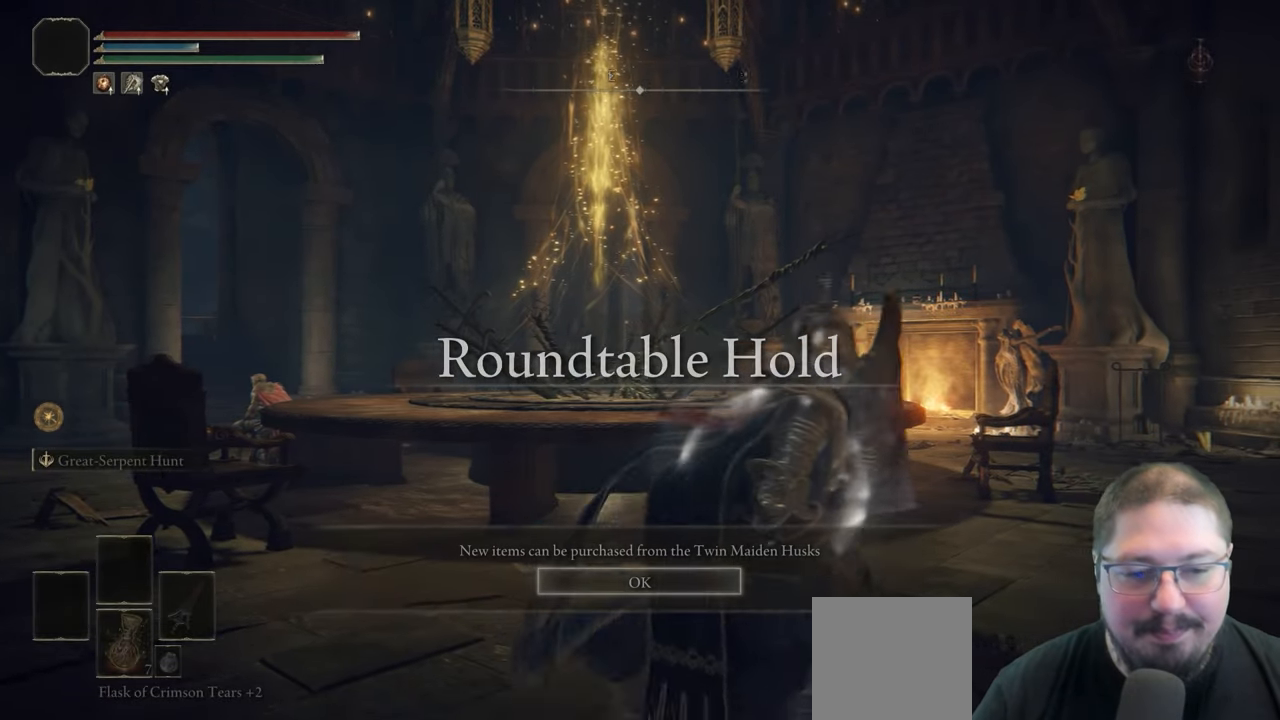
{"dt_ms": 500, "buttons": [], "left_stick": "up", "right_stick": "right", "button_events": []}
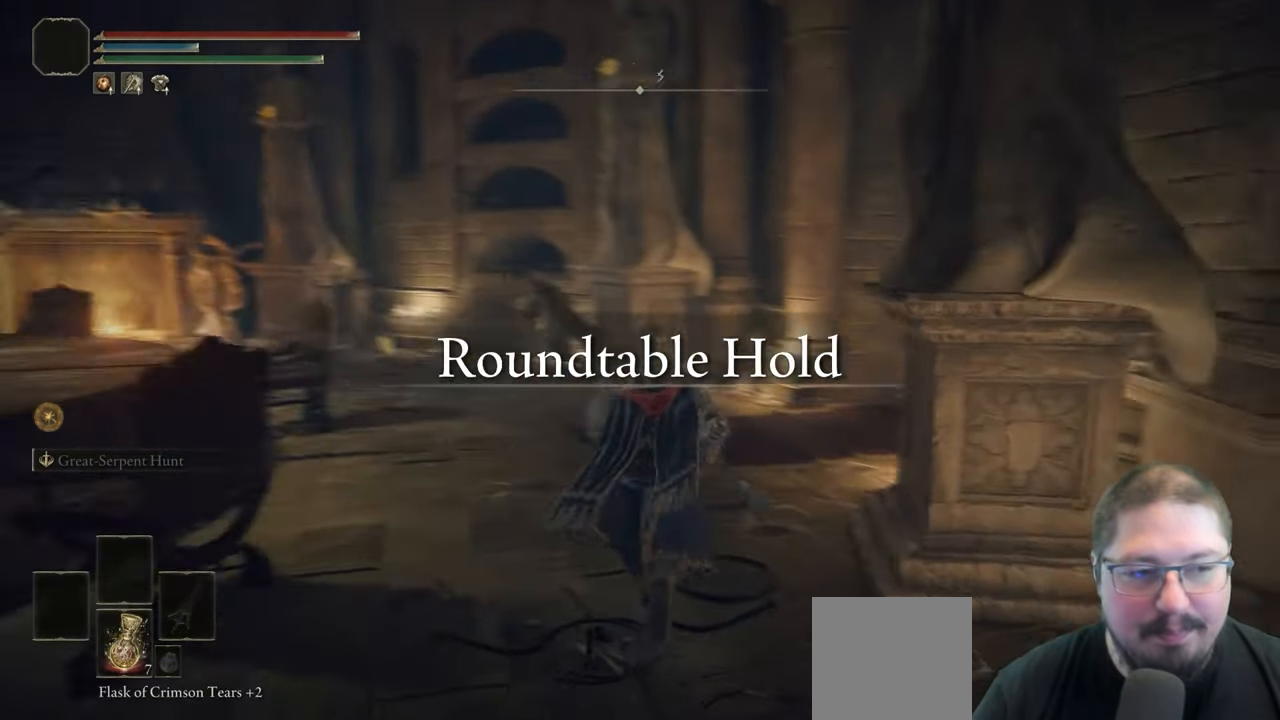
{"dt_ms": 500, "buttons": [], "left_stick": "up", "right_stick": "down-right", "button_events": []}
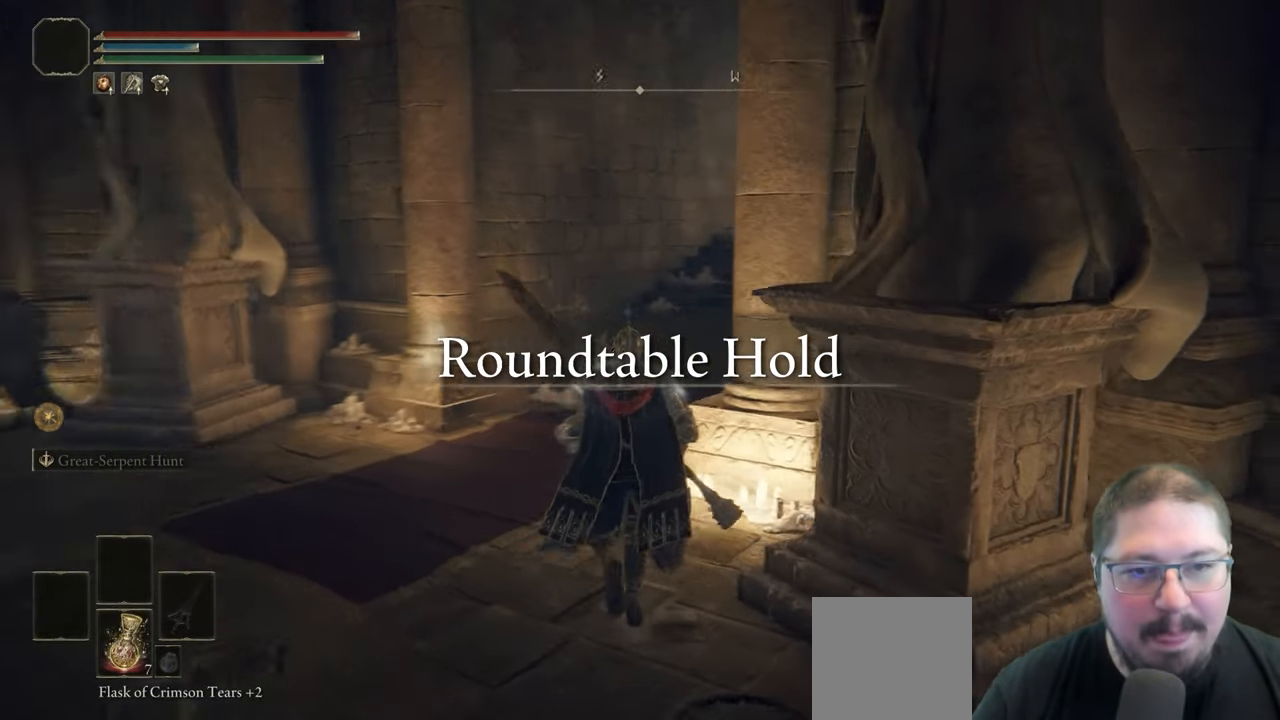
{"dt_ms": 500, "buttons": ["B"], "left_stick": "up", "right_stick": "center", "button_events": [[333, "B", "down"]]}
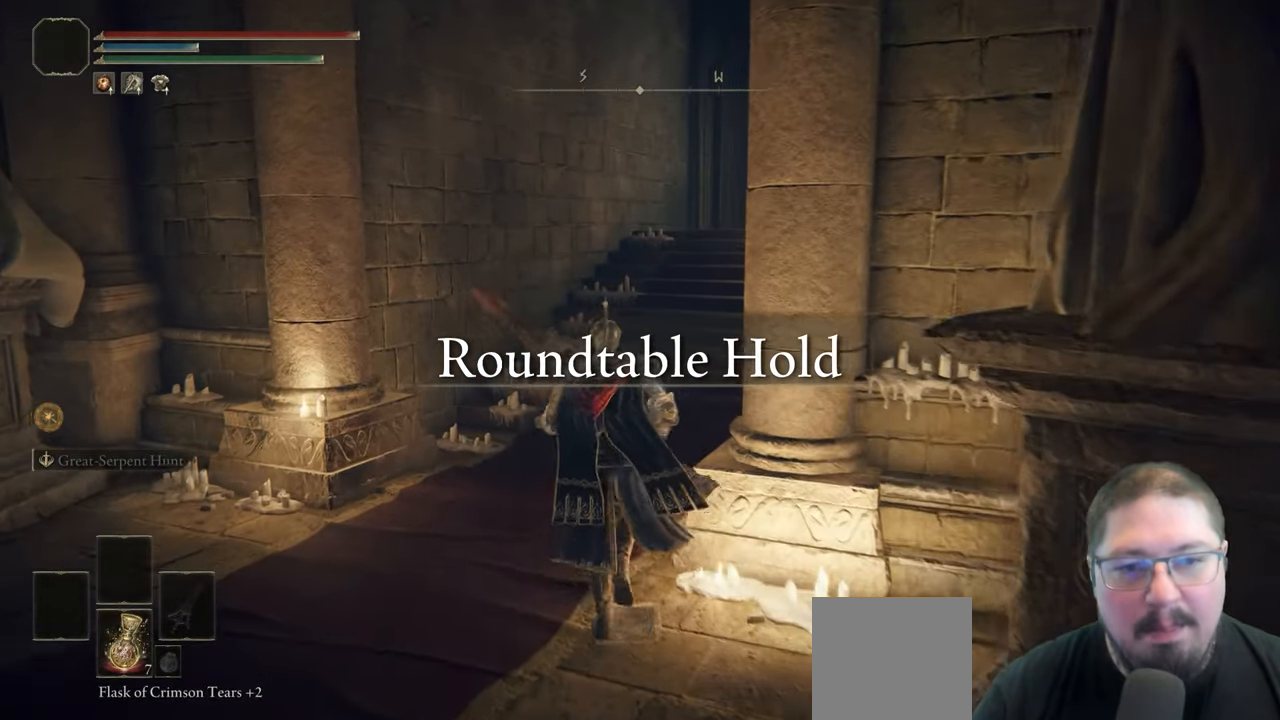
{"dt_ms": 500, "buttons": ["B"], "left_stick": "up", "right_stick": "center", "button_events": []}
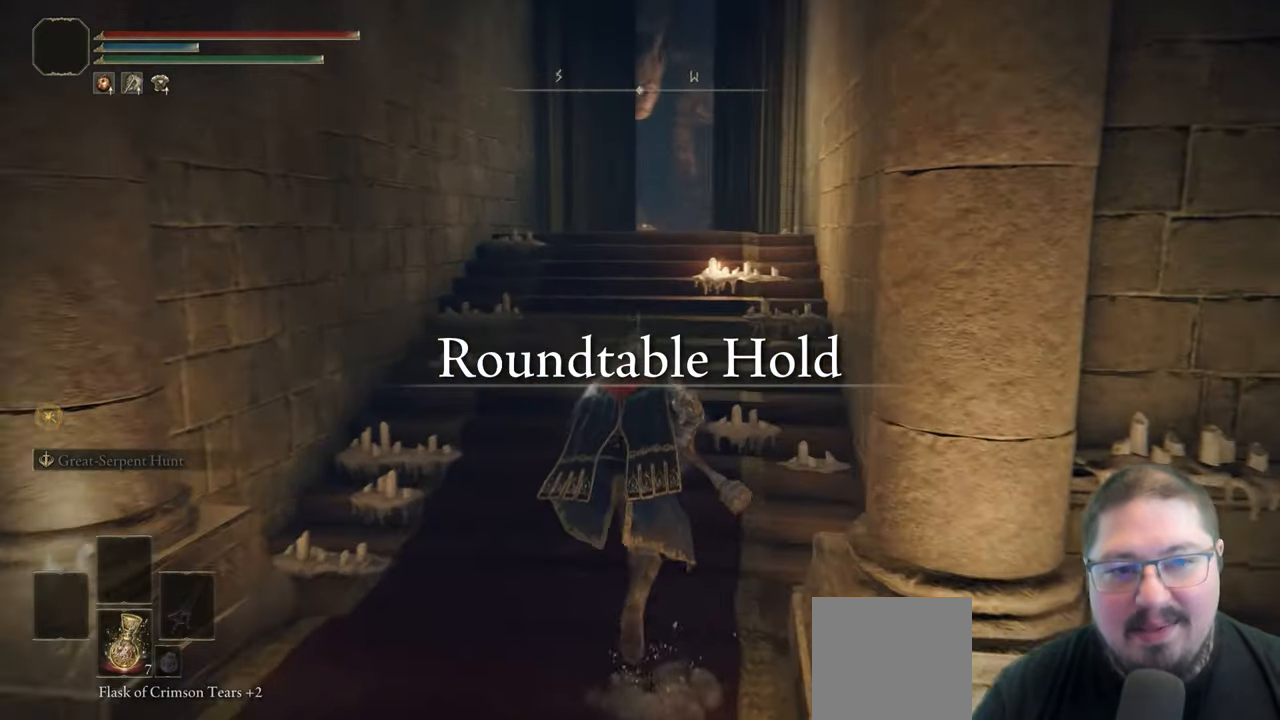
{"dt_ms": 500, "buttons": ["B"], "left_stick": "up", "right_stick": "center", "button_events": []}
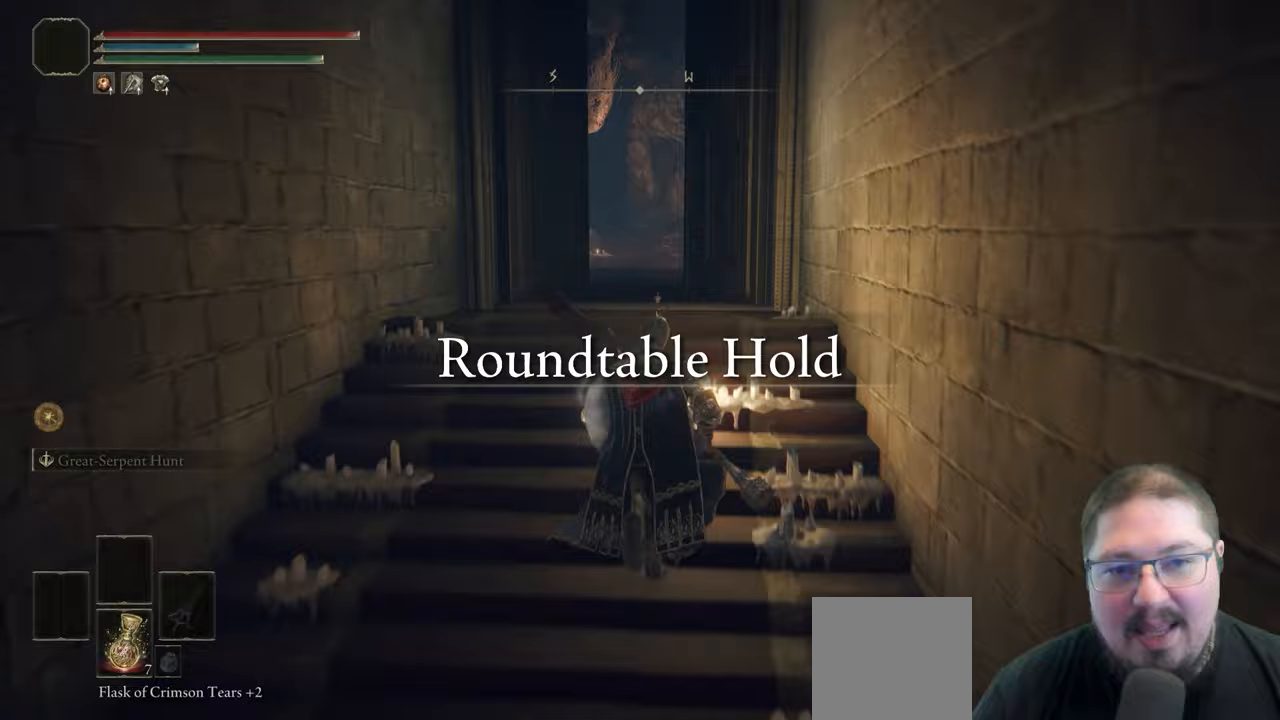
{"dt_ms": 500, "buttons": ["B"], "left_stick": "up", "right_stick": "center", "button_events": []}
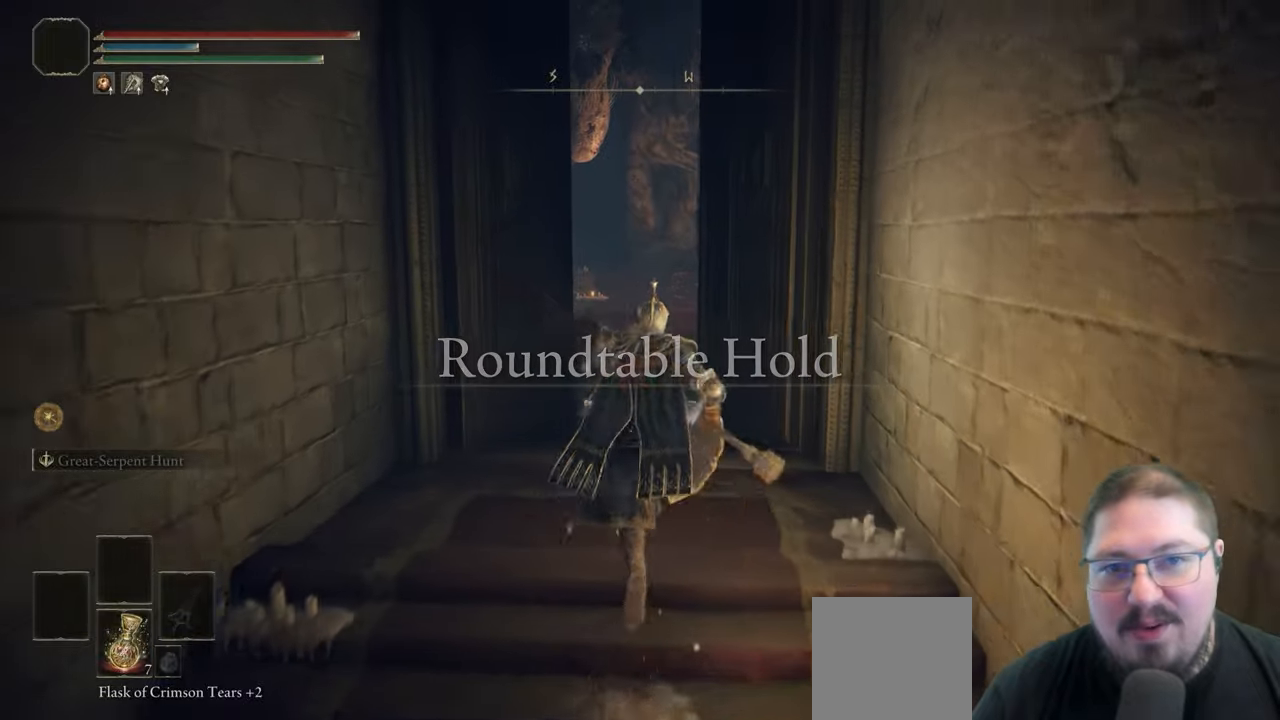
{"dt_ms": 500, "buttons": ["B"], "left_stick": "up", "right_stick": "center", "button_events": []}
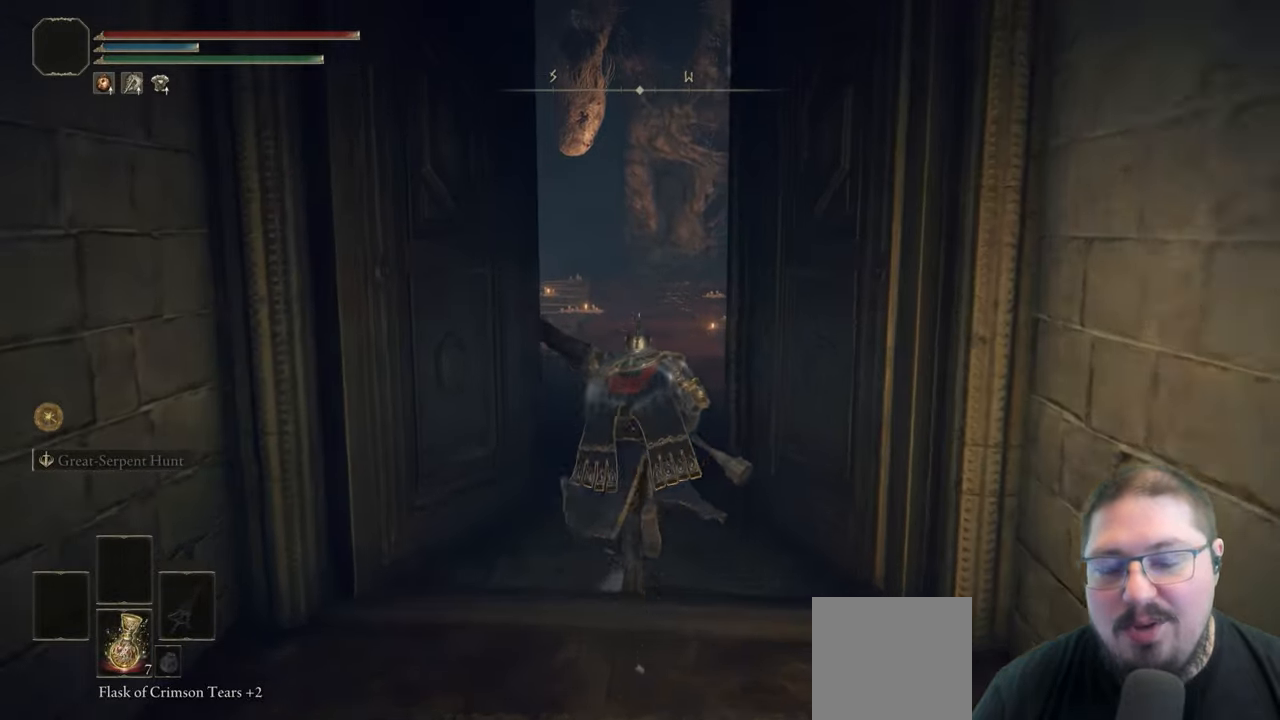
{"dt_ms": 500, "buttons": ["B"], "left_stick": "up", "right_stick": "center", "button_events": []}
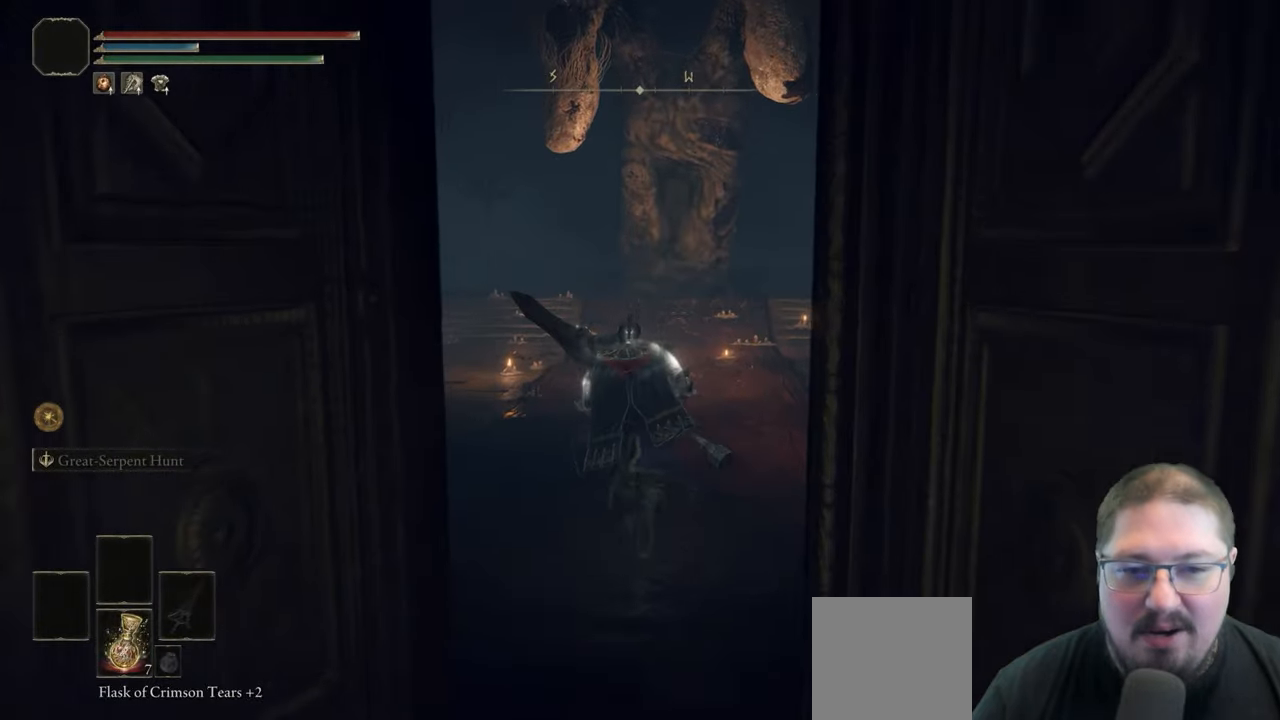
{"dt_ms": 500, "buttons": [], "left_stick": "up", "right_stick": "center", "button_events": [[500, "B", "up"]]}
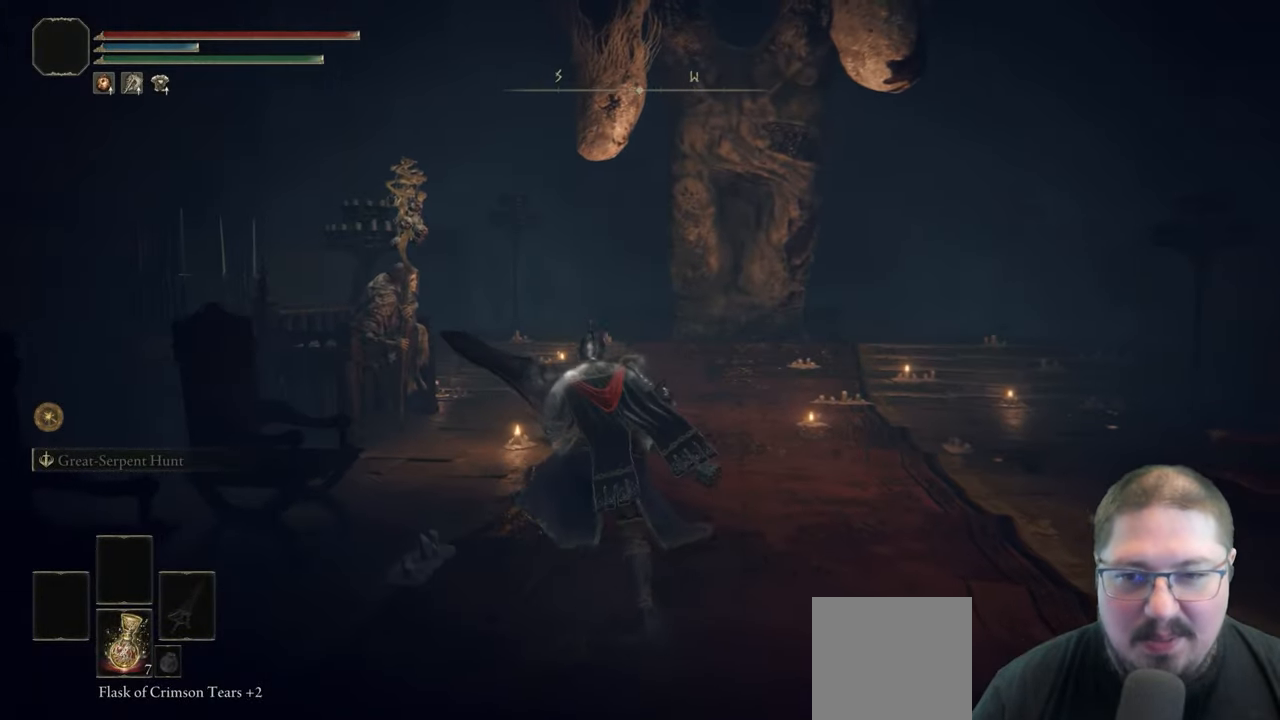
{"dt_ms": 500, "buttons": [], "left_stick": "up", "right_stick": "left", "button_events": []}
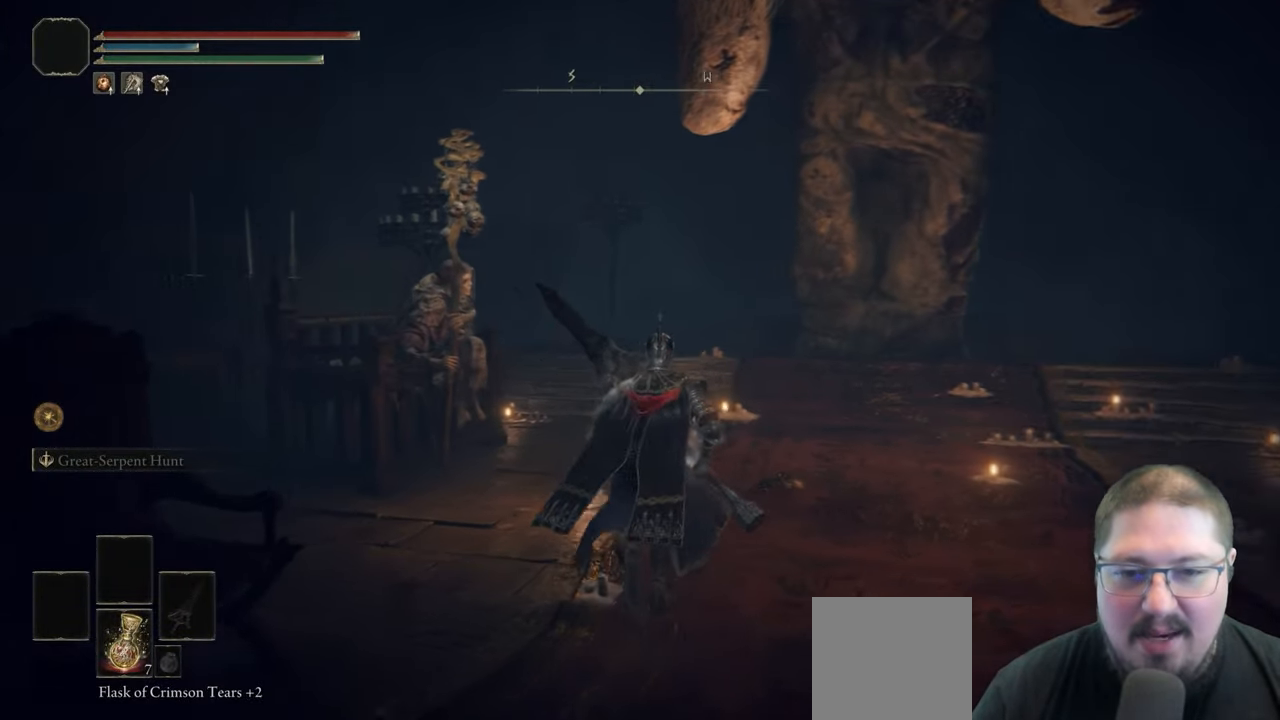
{"dt_ms": 500, "buttons": [], "left_stick": "up", "right_stick": "center", "button_events": []}
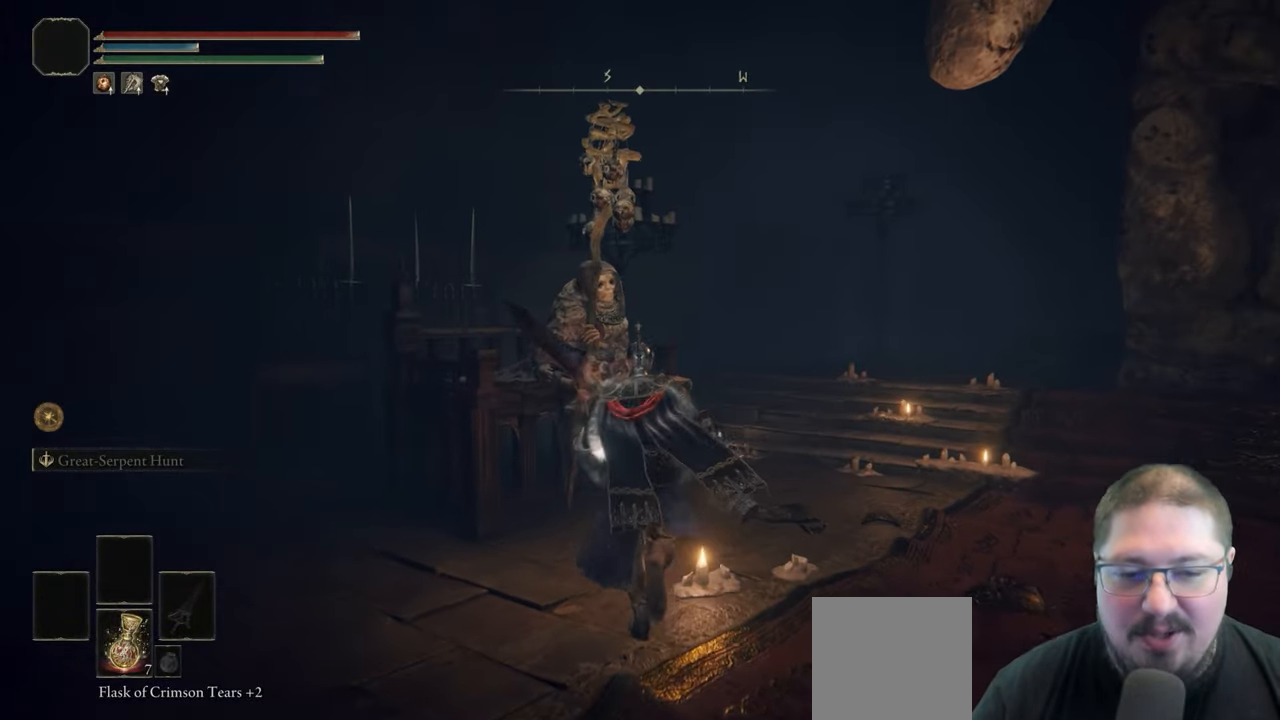
{"dt_ms": 500, "buttons": [], "left_stick": "up-left", "right_stick": "center", "button_events": []}